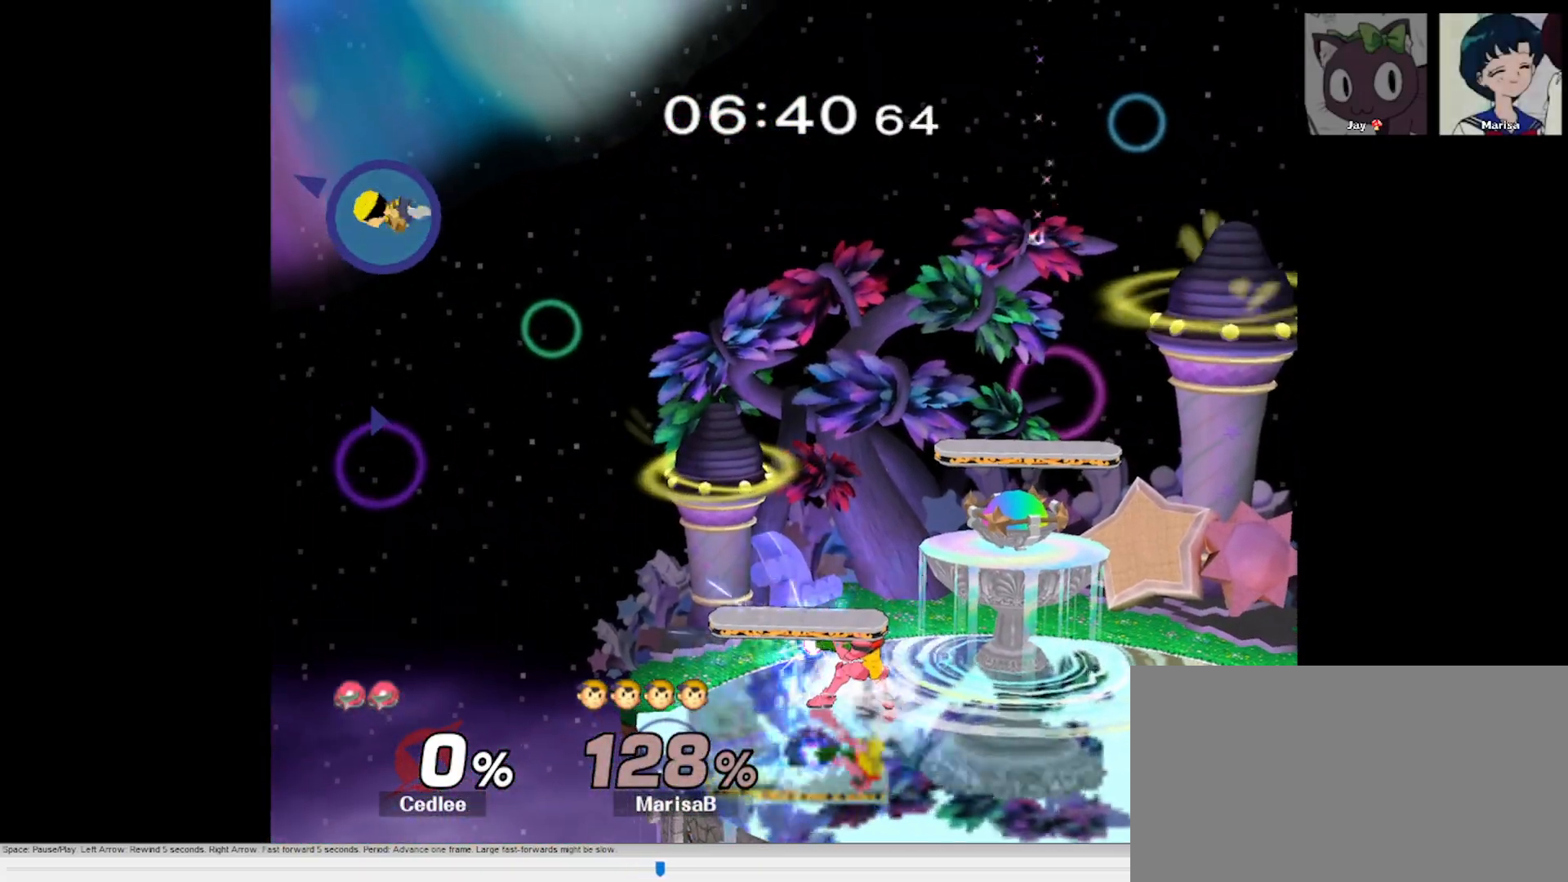
Gameplay with a controller (Nintendo layout); each line is a JSON object with the inputs held at the frame after it. "button_events" lists button changes between this image and that frame as [ms after this image, input, new state], when the widget could be followed in between (sticks are given only as held states). Not read: L1 L3 R1 R3.
{"buttons": [], "left_stick": "right", "right_stick": "center", "button_events": []}
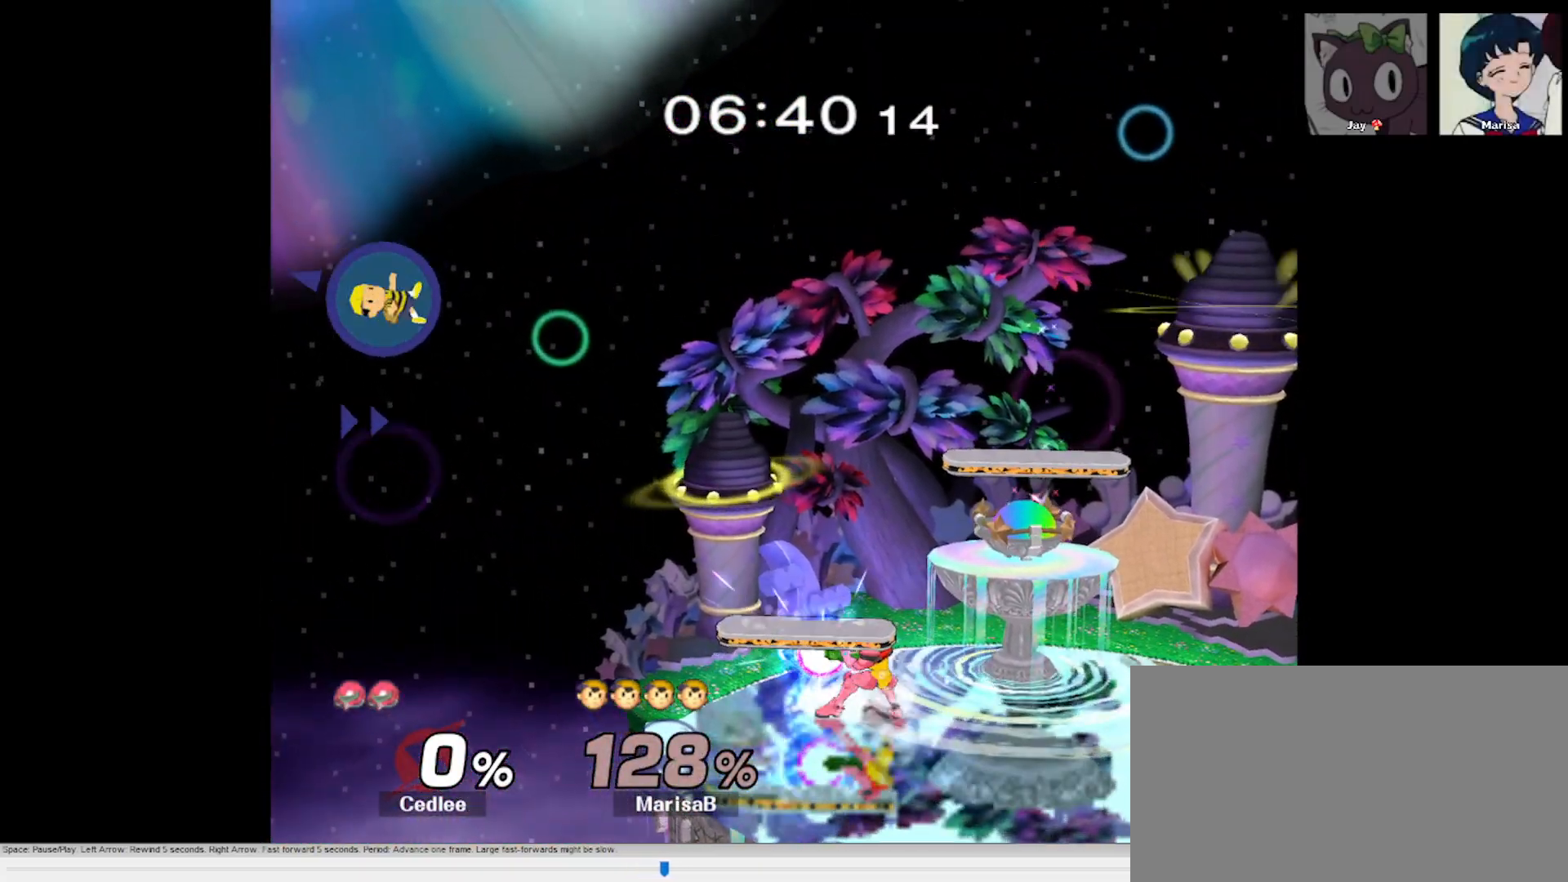
{"buttons": [], "left_stick": "right", "right_stick": "center"}
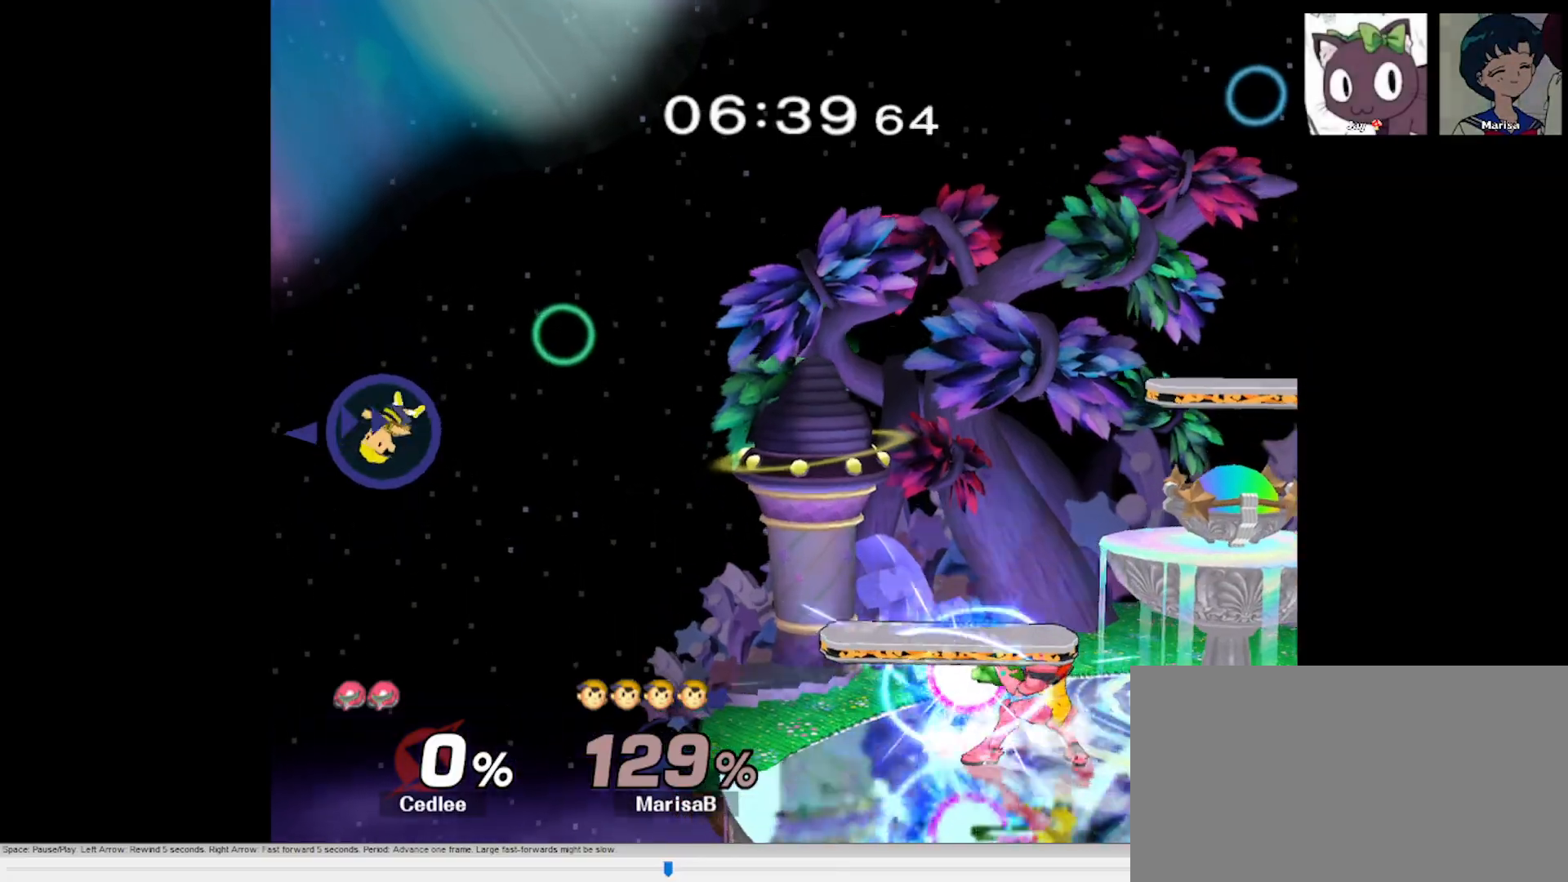
{"buttons": [], "left_stick": "right", "right_stick": "center", "button_events": []}
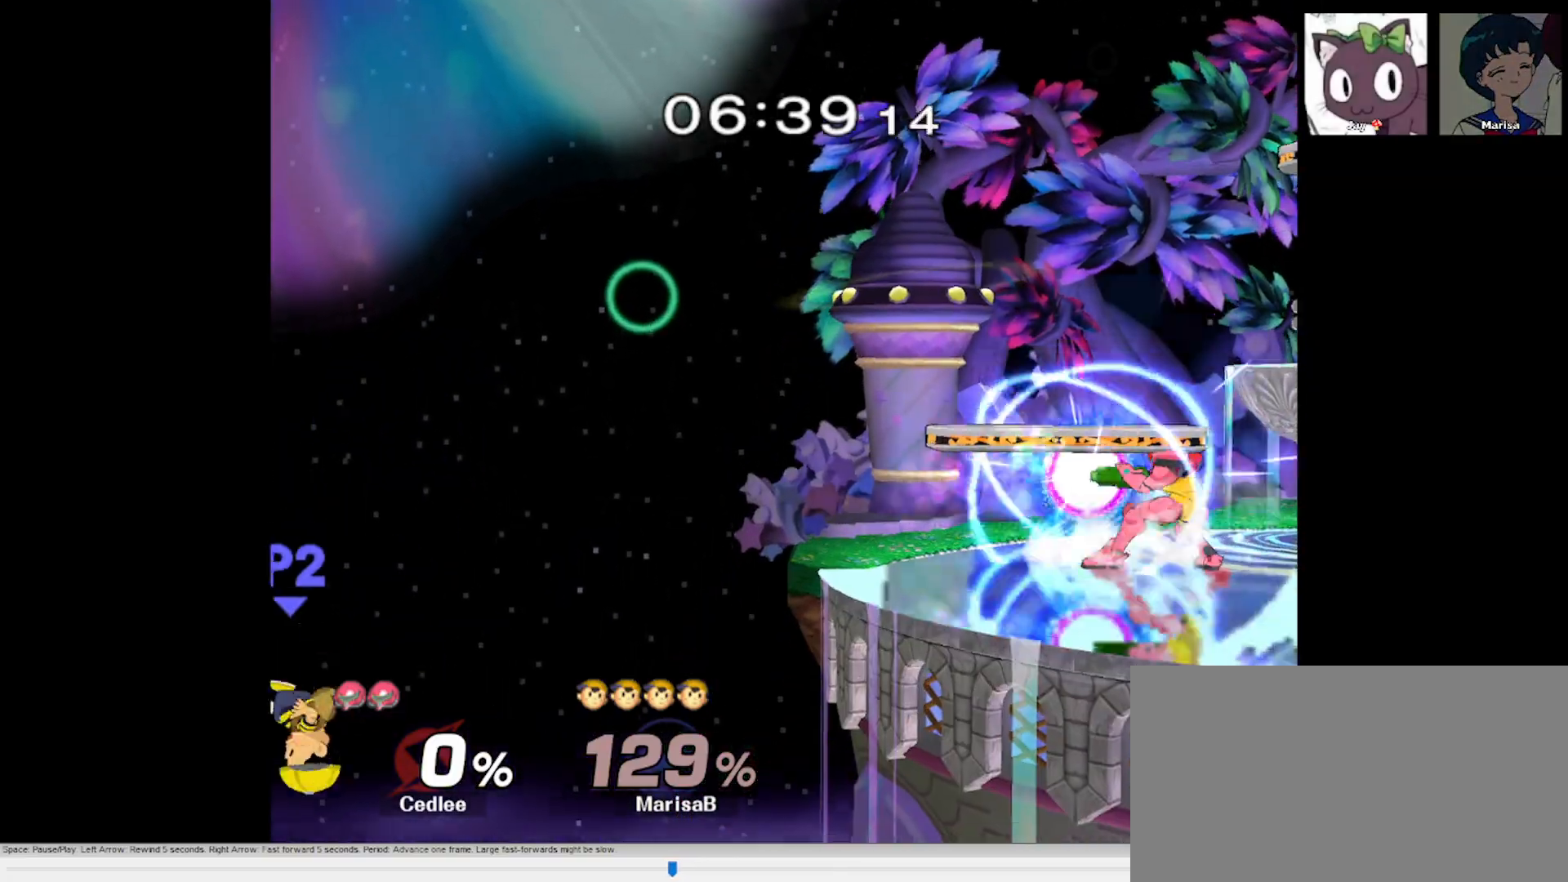
{"buttons": ["X"], "left_stick": "right", "right_stick": "center", "button_events": [[217, "X", "down"]]}
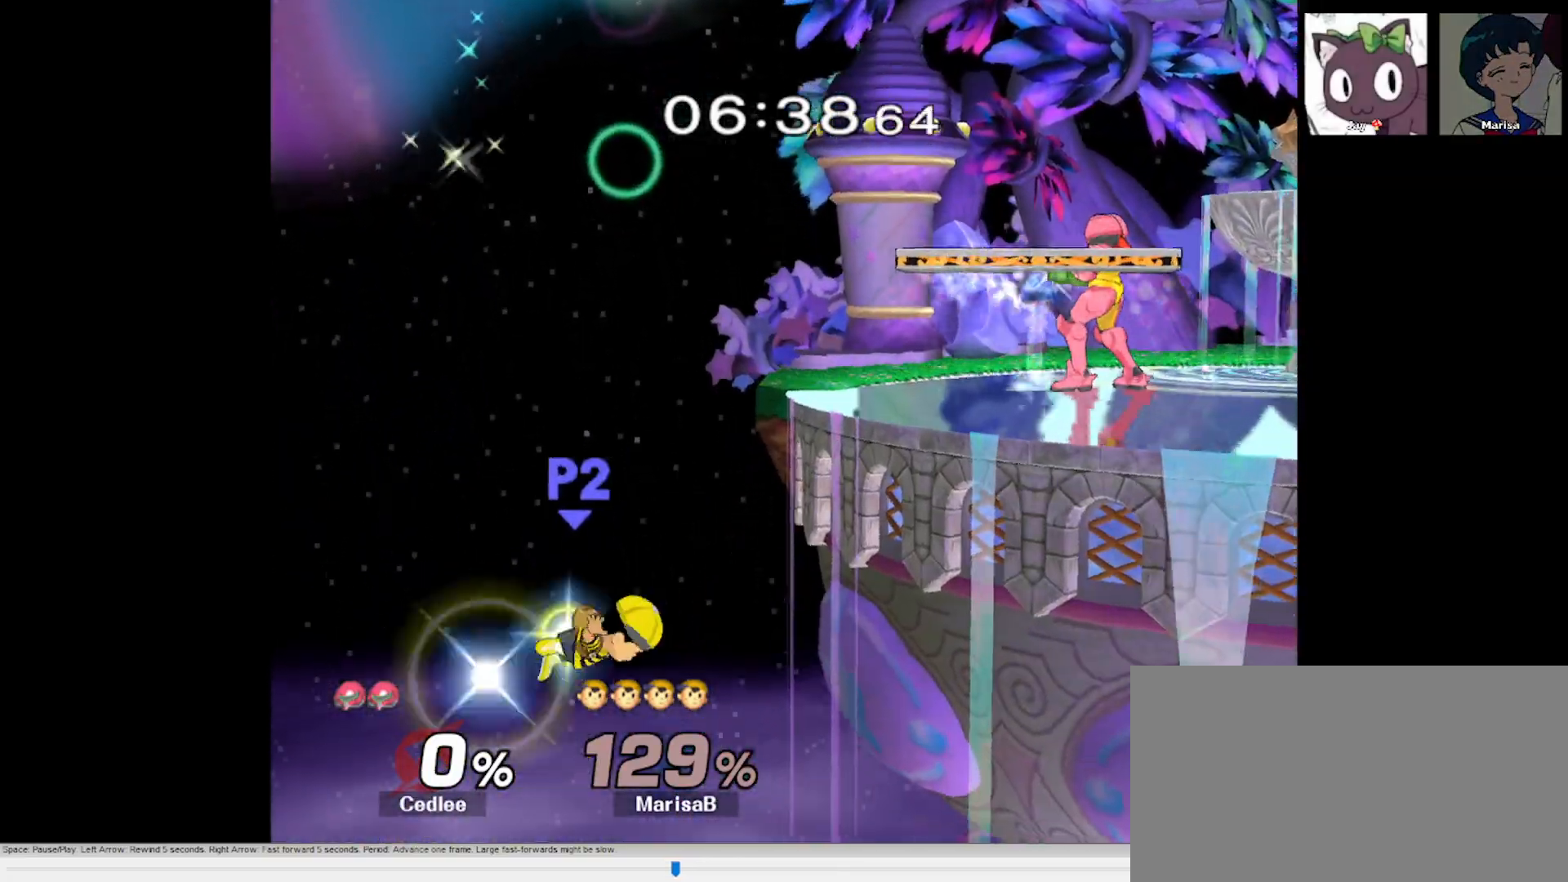
{"buttons": [], "left_stick": "right", "right_stick": "center"}
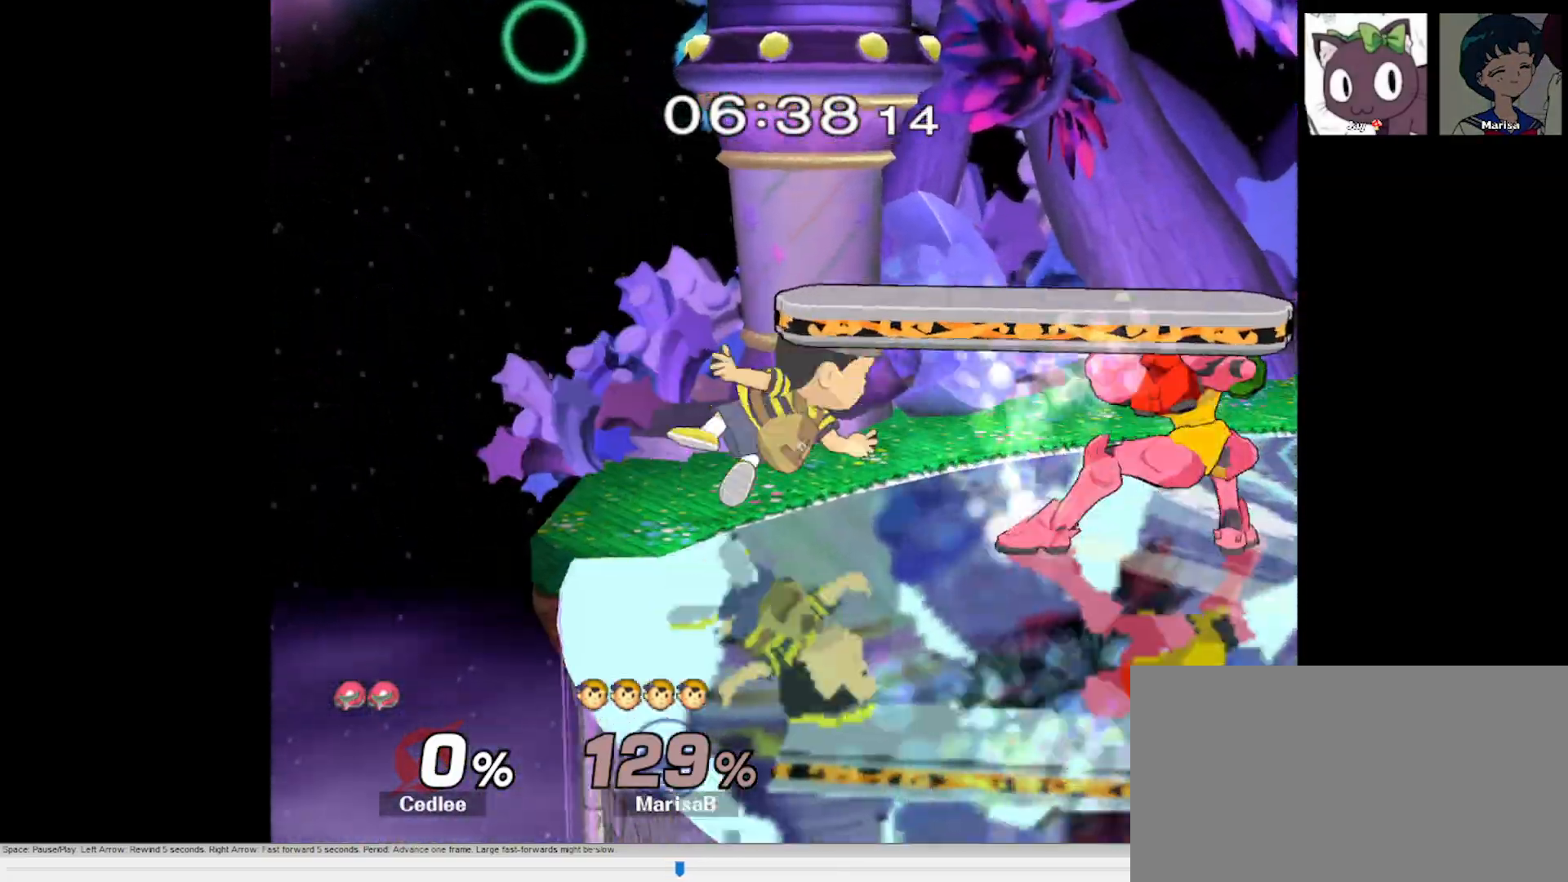
{"buttons": [], "left_stick": "right", "right_stick": "center", "button_events": []}
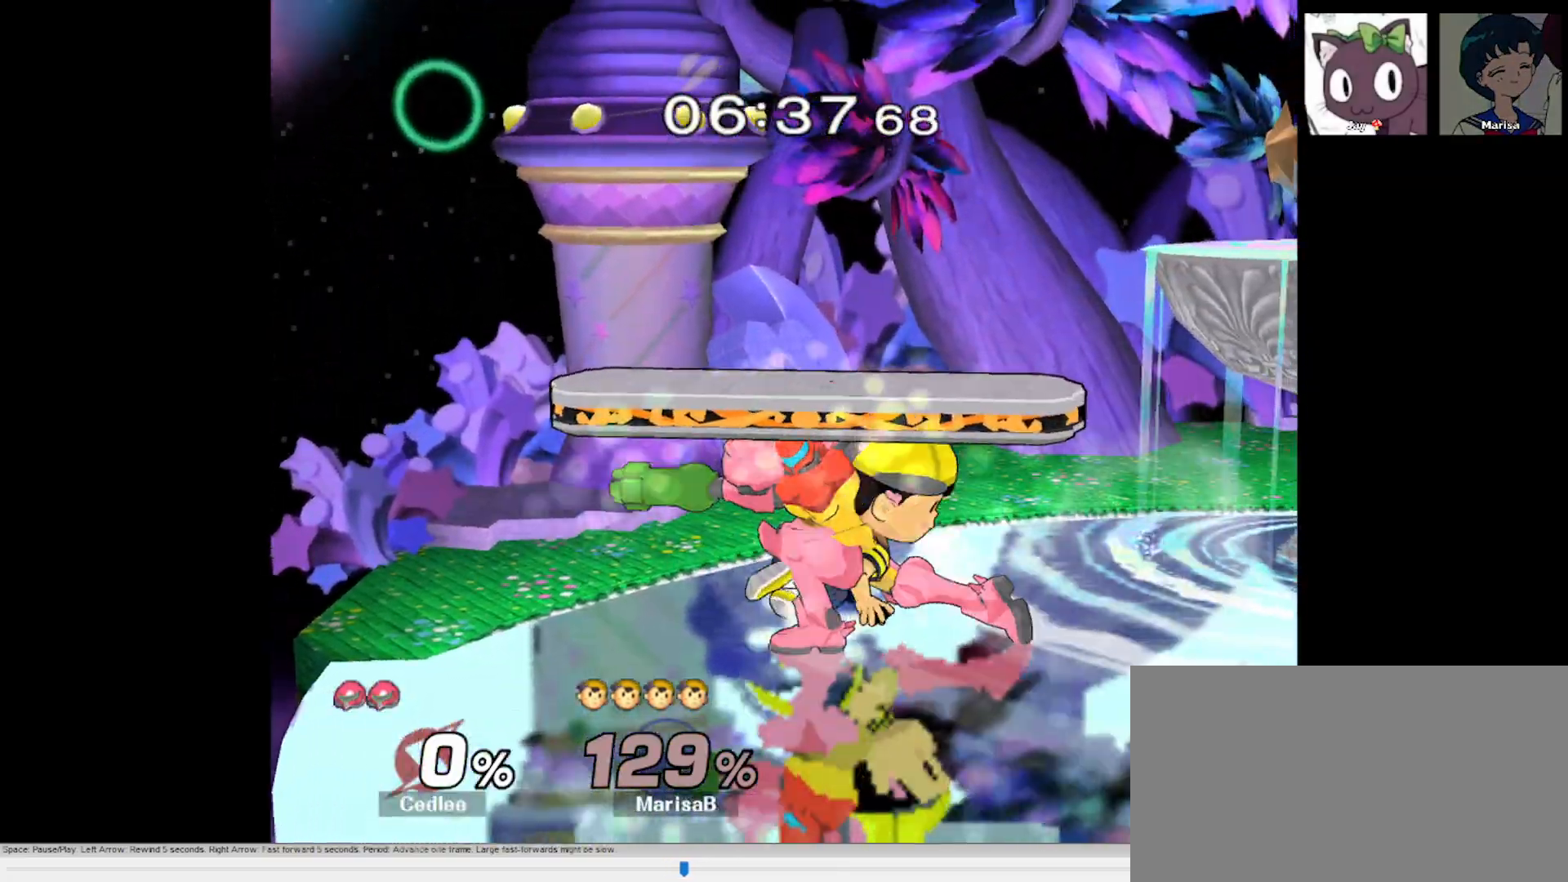
{"buttons": [], "left_stick": "center", "right_stick": "center", "button_events": [[267, "A", "down"], [283, "X", "down"], [333, "X", "up"], [350, "A", "up"], [433, "A", "down"], [483, "A", "up"]]}
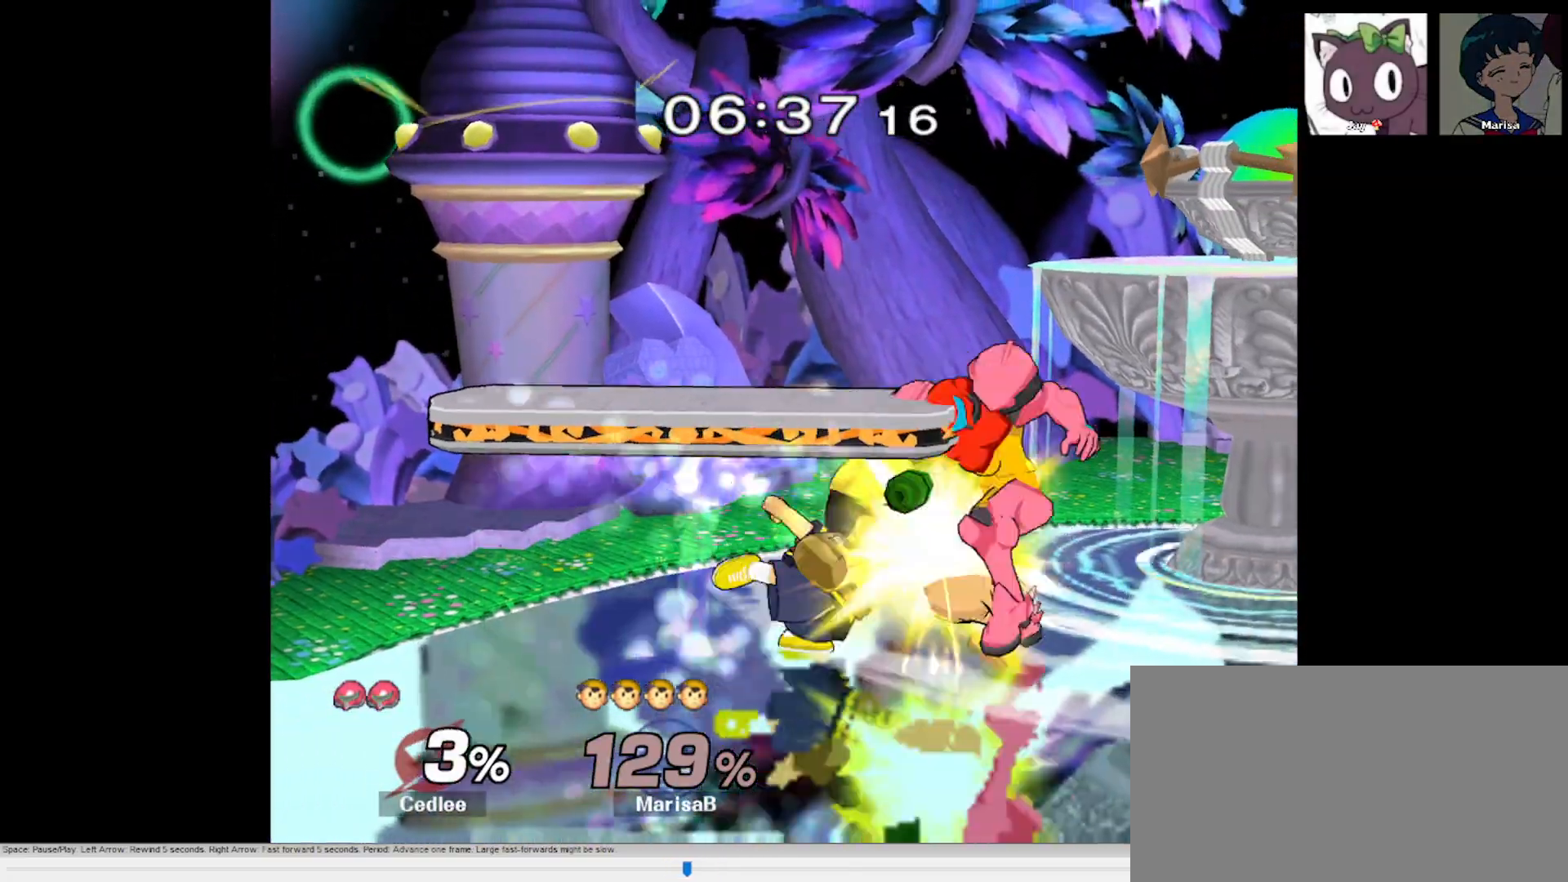
{"buttons": [], "left_stick": "center", "right_stick": "center", "button_events": [[50, "A", "down"], [133, "A", "up"], [200, "A", "down"], [300, "A", "up"]]}
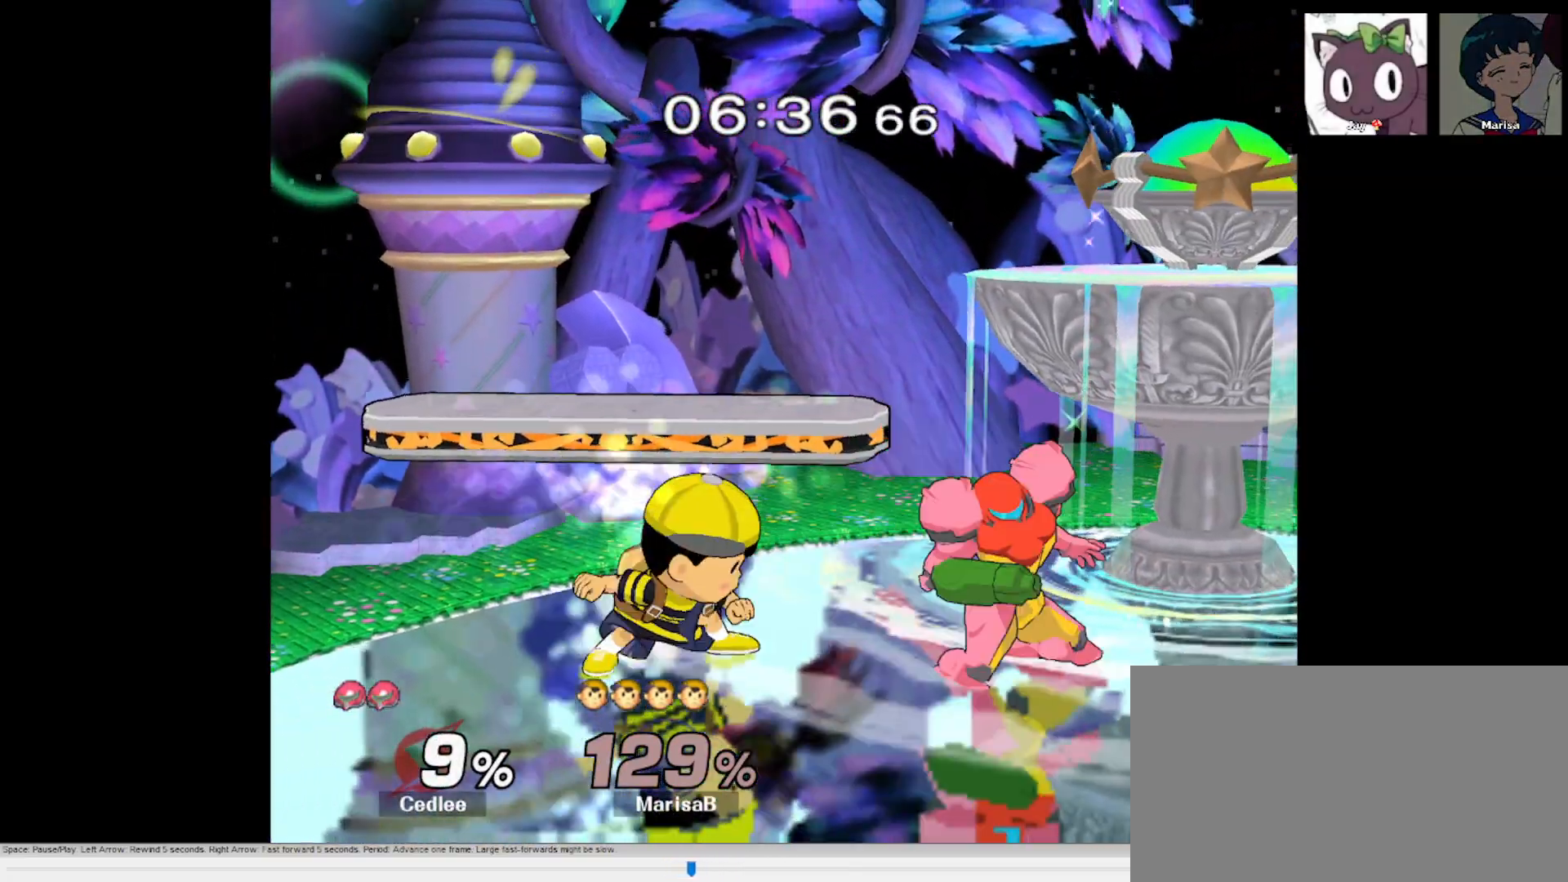
{"buttons": [], "left_stick": "center", "right_stick": "center", "button_events": []}
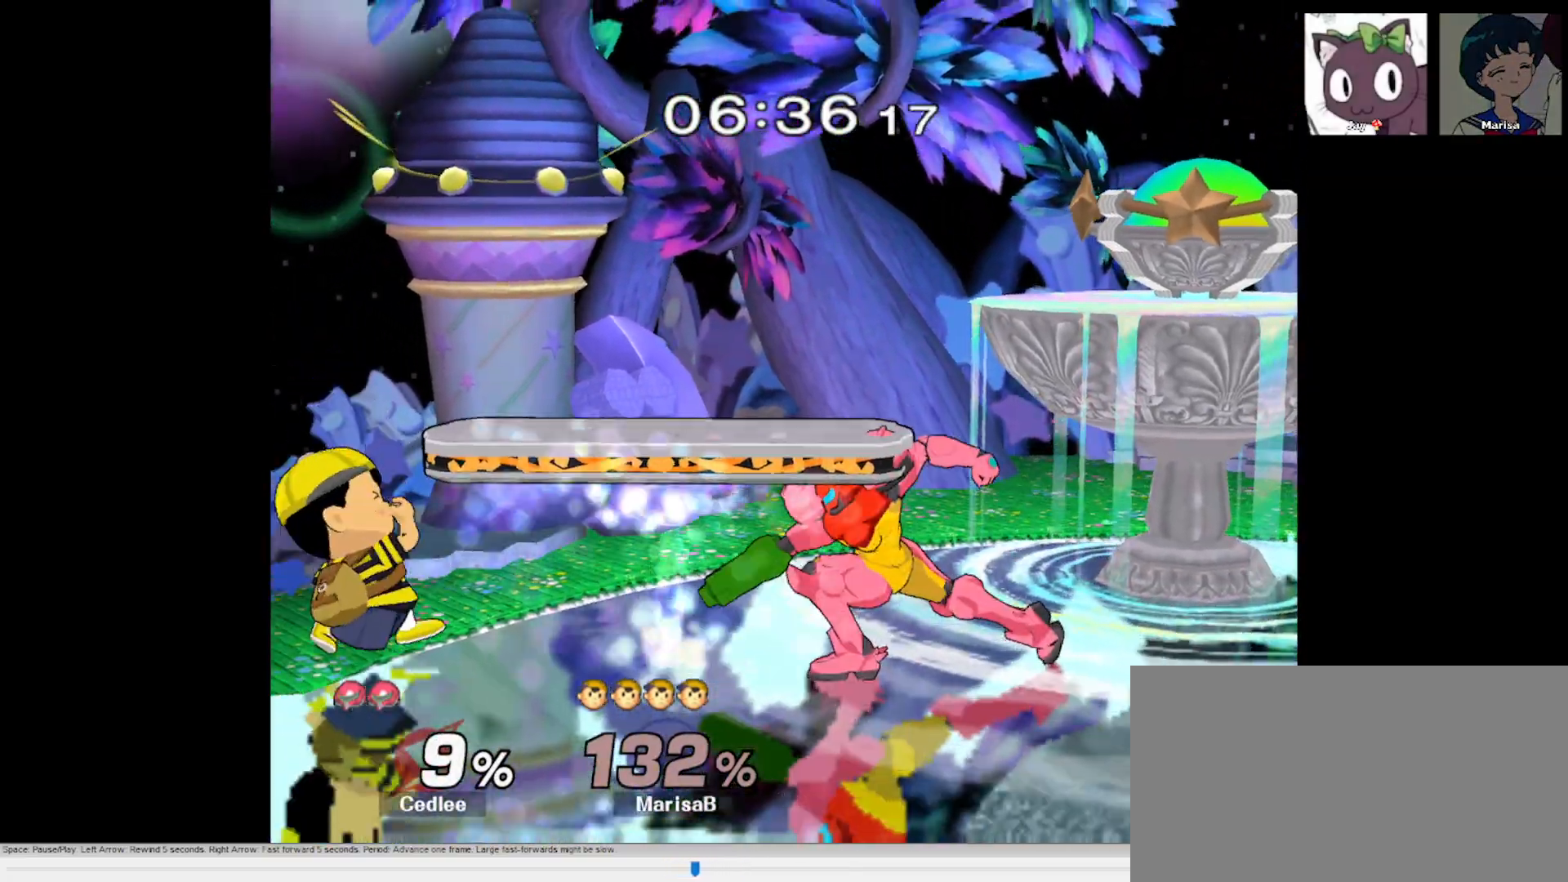
{"buttons": [], "left_stick": "center", "right_stick": "center", "button_events": []}
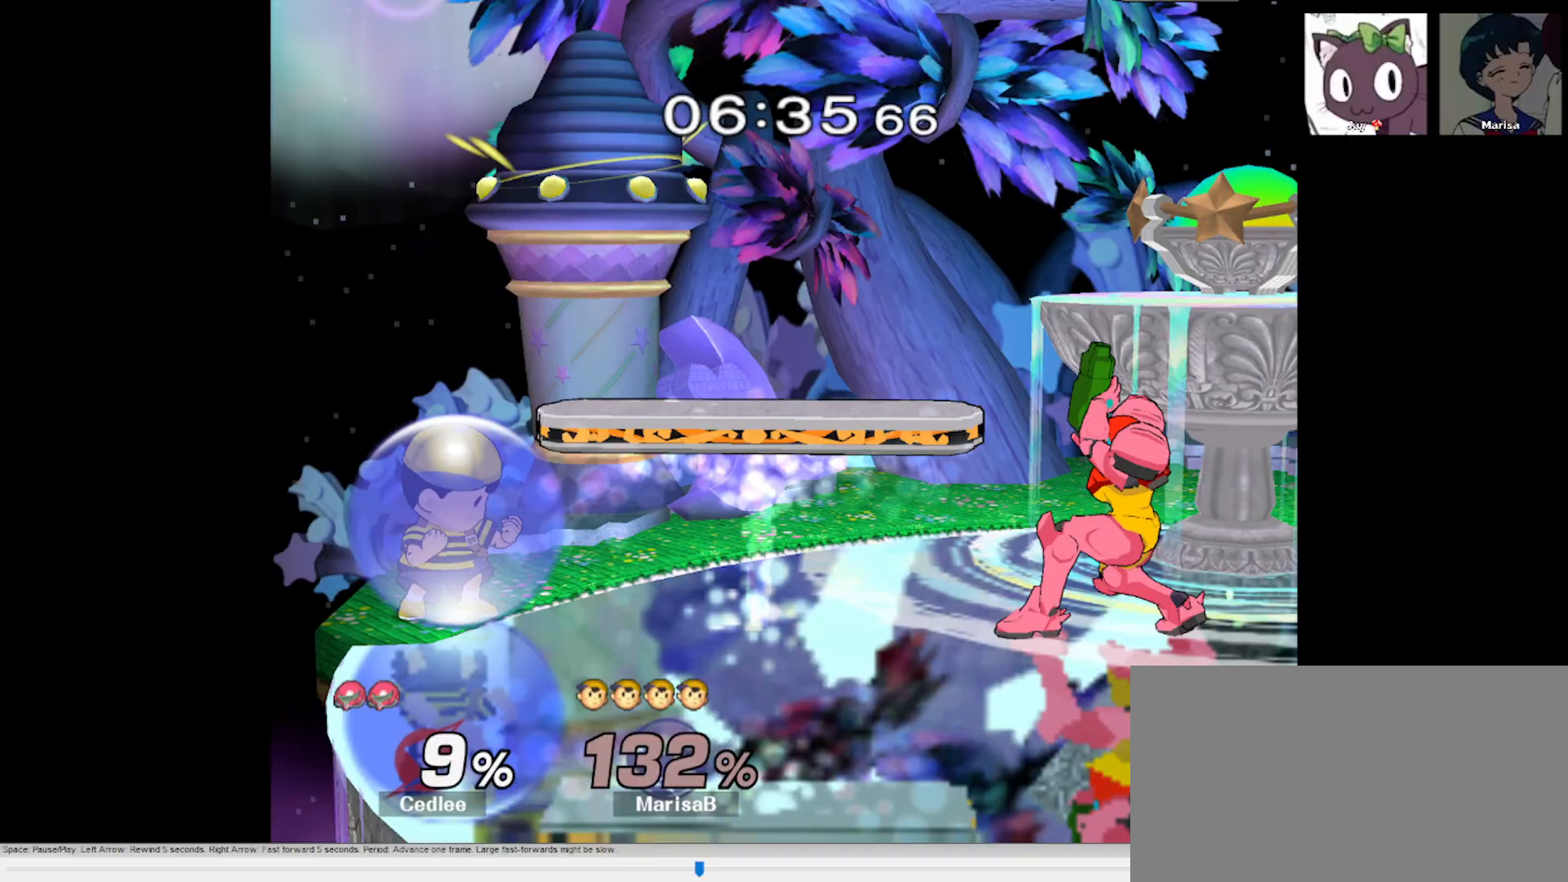
{"buttons": [], "left_stick": "center", "right_stick": "center", "button_events": []}
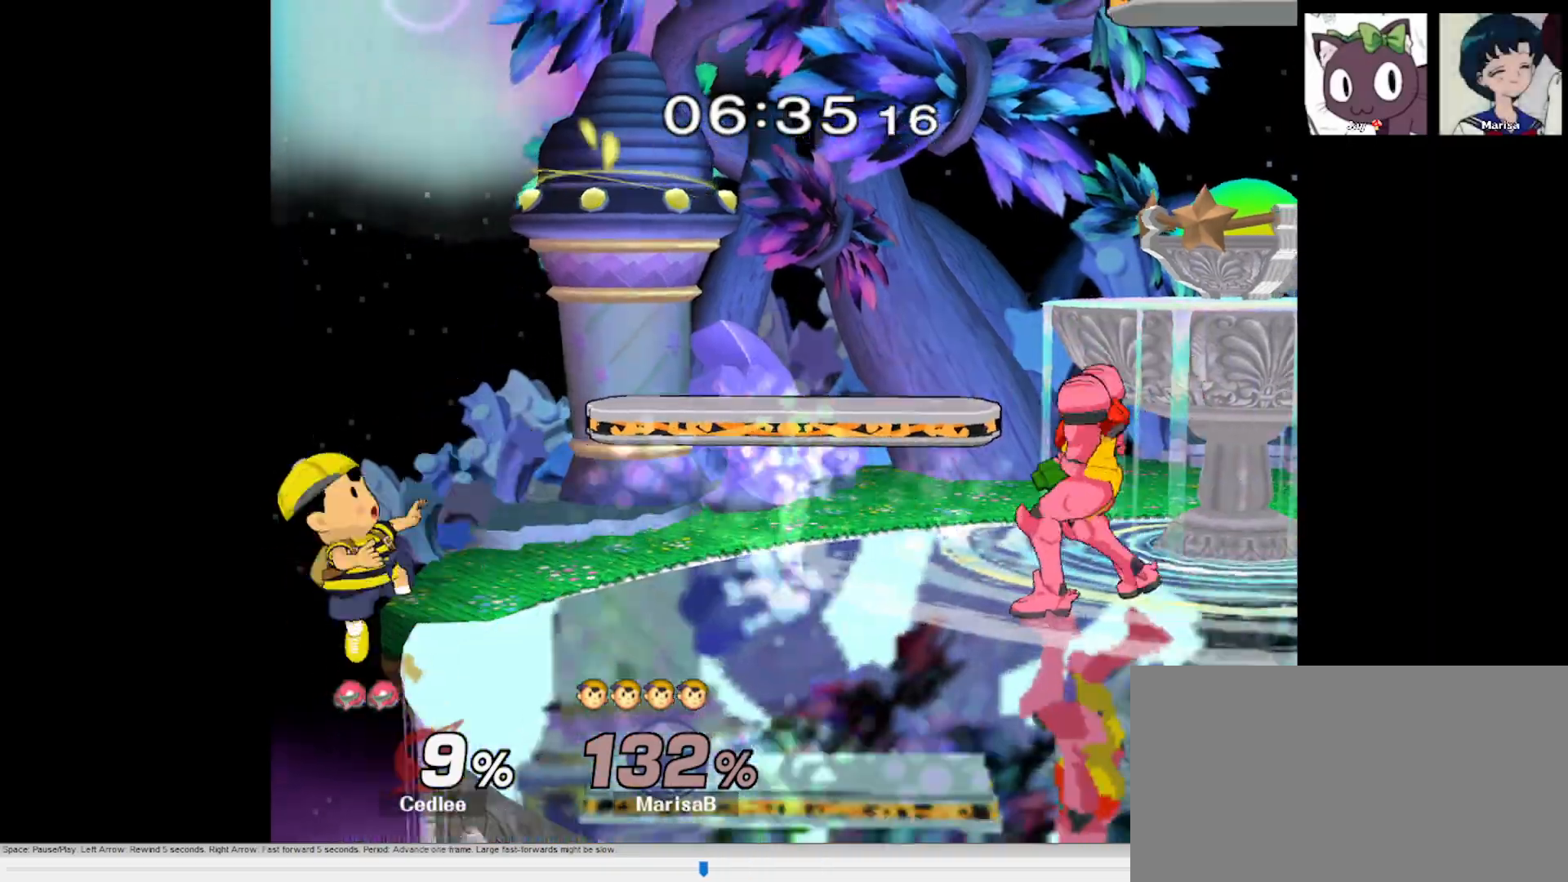
{"buttons": [], "left_stick": "left", "right_stick": "center", "button_events": []}
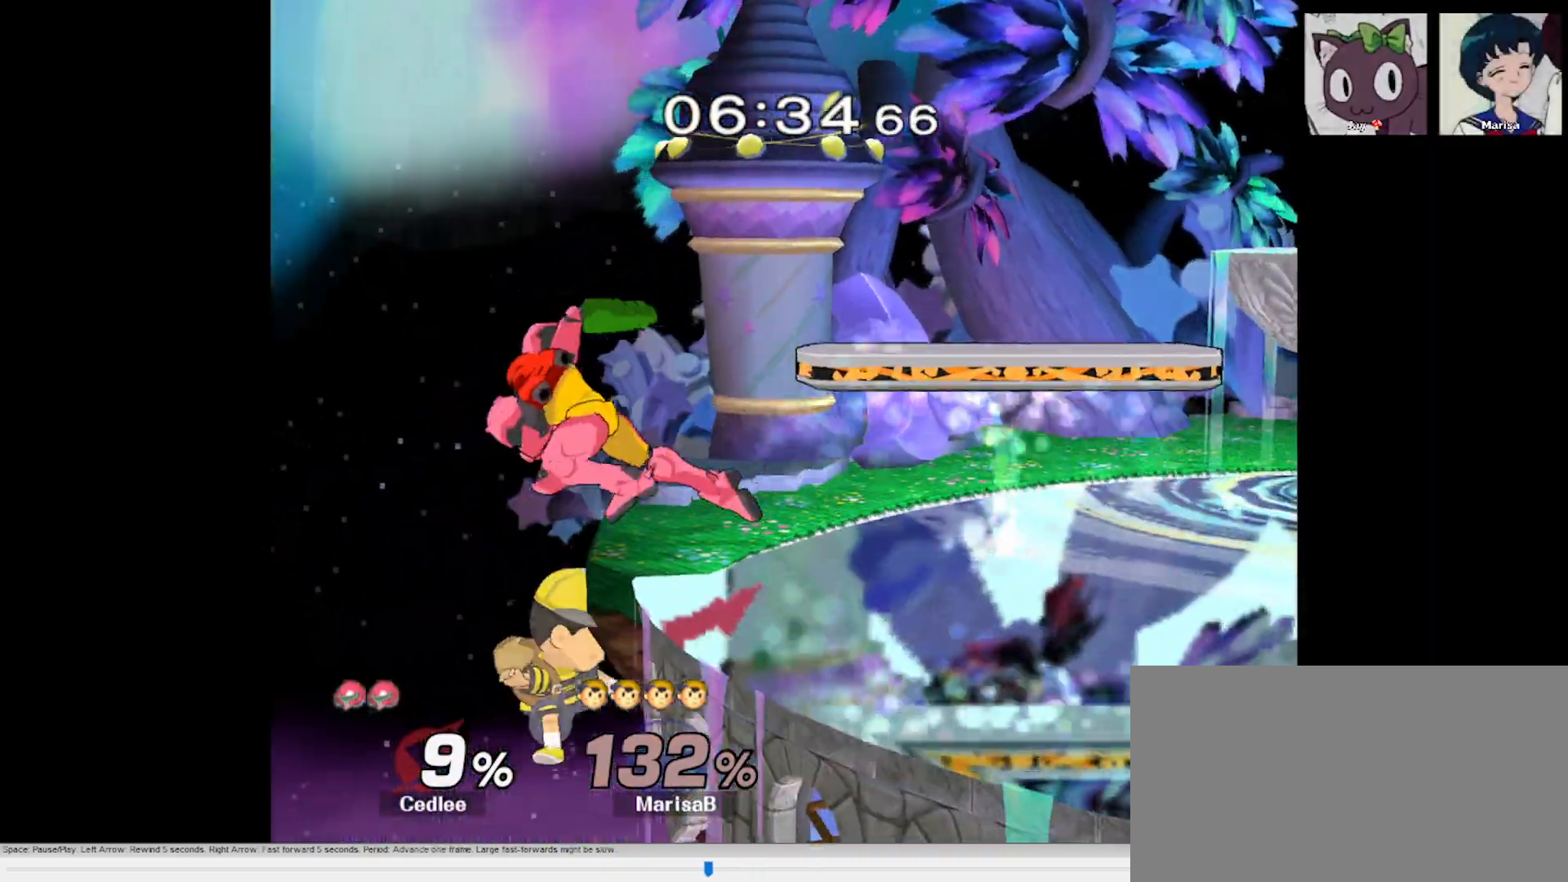
{"buttons": ["A"], "left_stick": "right", "right_stick": "center", "button_events": [[117, "X", "down"], [433, "A", "down"], [433, "X", "up"]]}
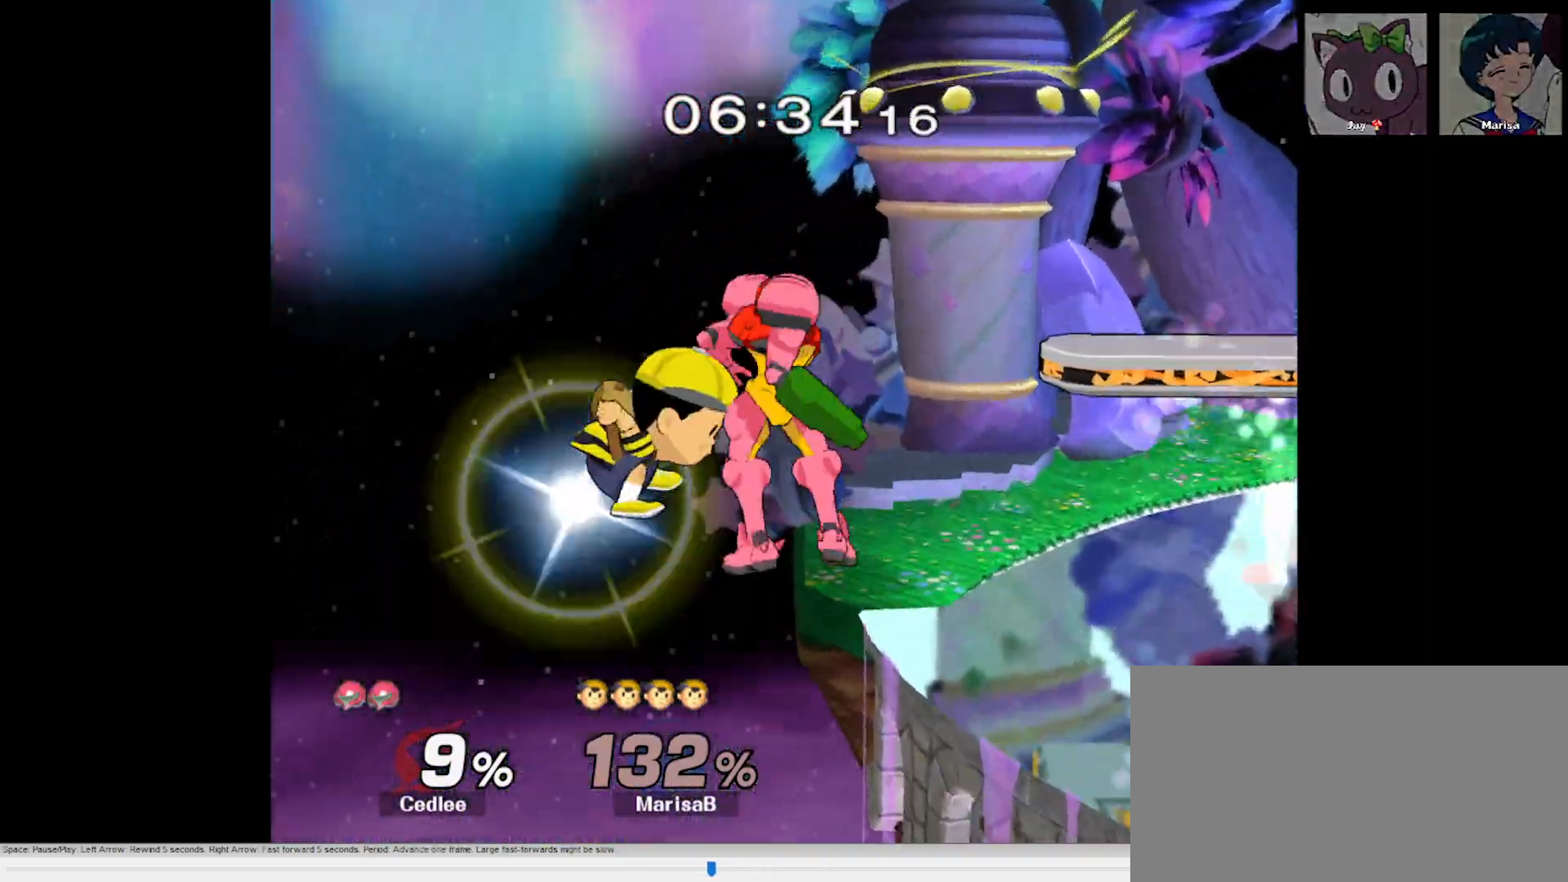
{"buttons": [], "left_stick": "right", "right_stick": "center", "button_events": [[33, "A", "up"], [83, "A", "down"], [183, "A", "up"], [217, "A", "down"], [333, "A", "up"], [367, "A", "down"], [483, "A", "up"]]}
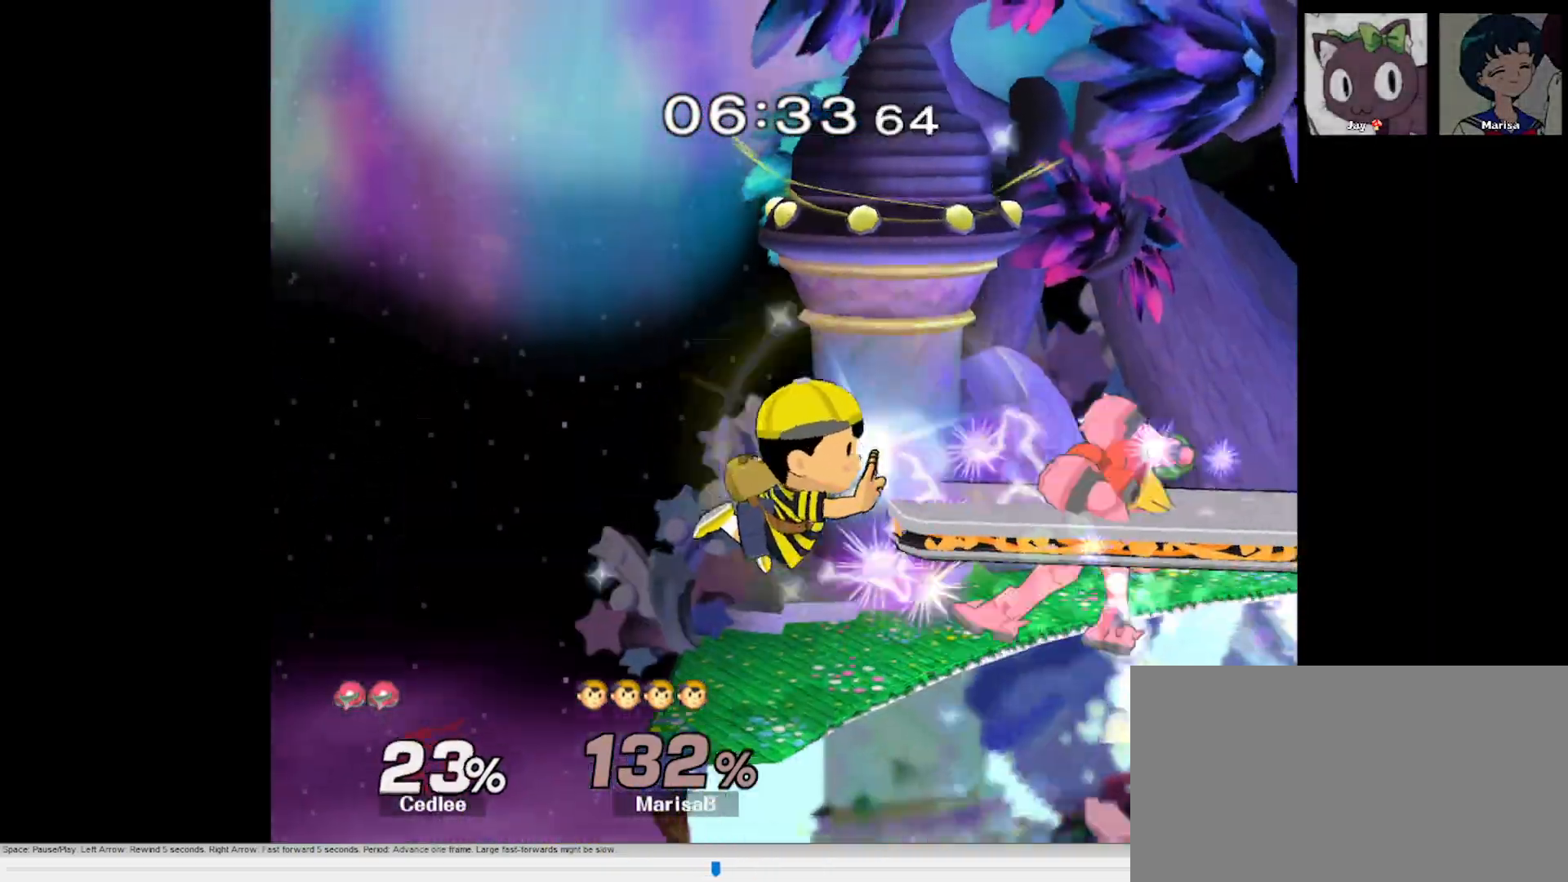
{"buttons": ["A"], "left_stick": "right", "right_stick": "center", "button_events": [[433, "A", "down"]]}
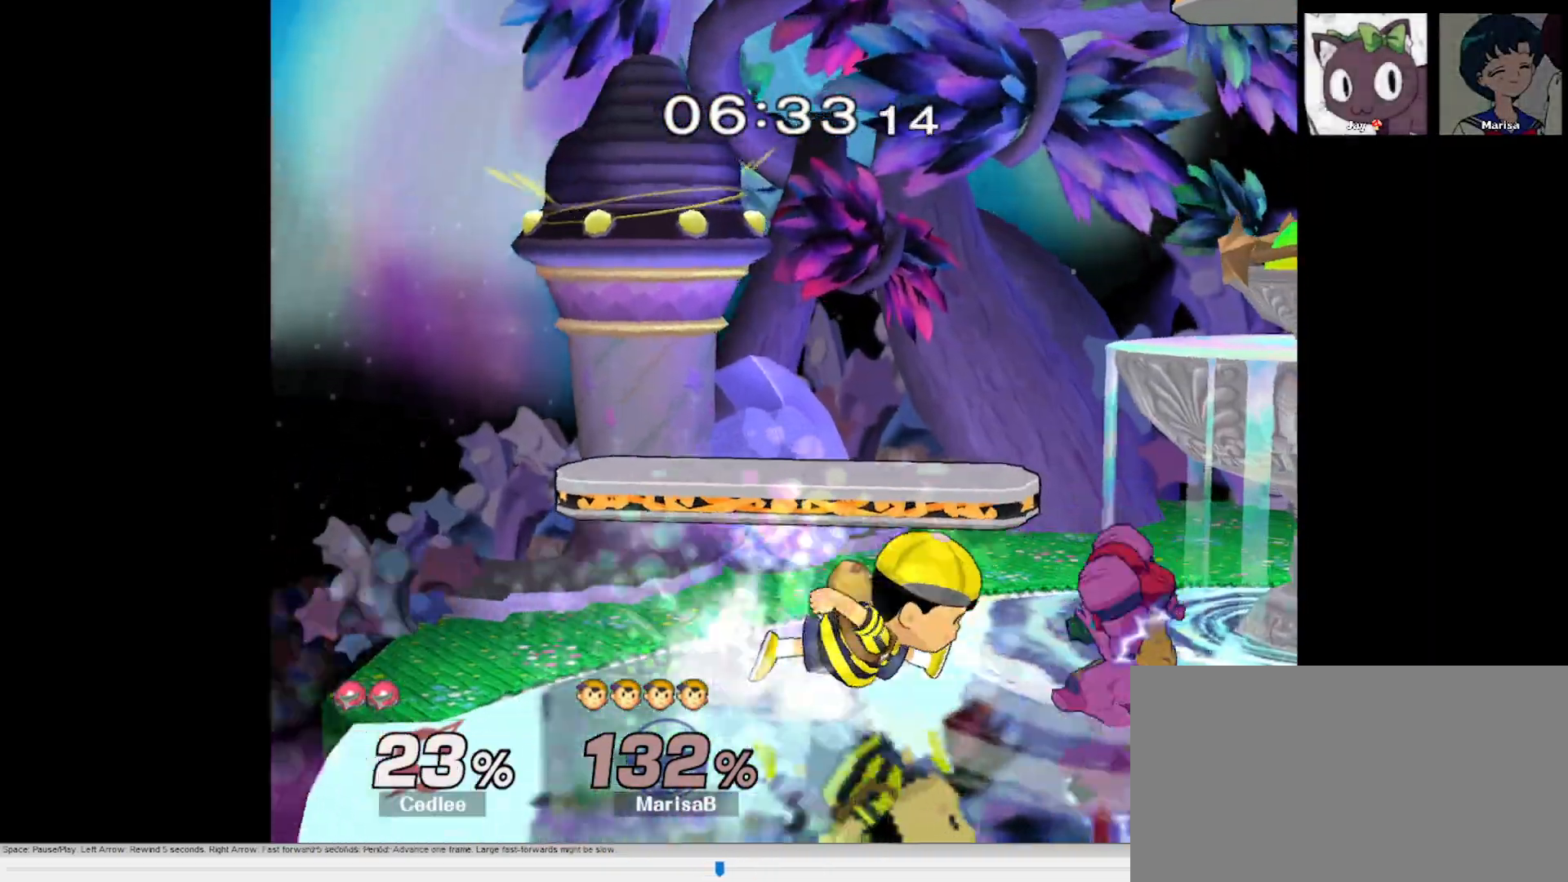
{"buttons": [], "left_stick": "center", "right_stick": "center", "button_events": [[17, "A", "up"], [67, "A", "down"], [150, "A", "up"], [200, "A", "down"], [300, "A", "up"], [383, "A", "down"], [483, "A", "up"]]}